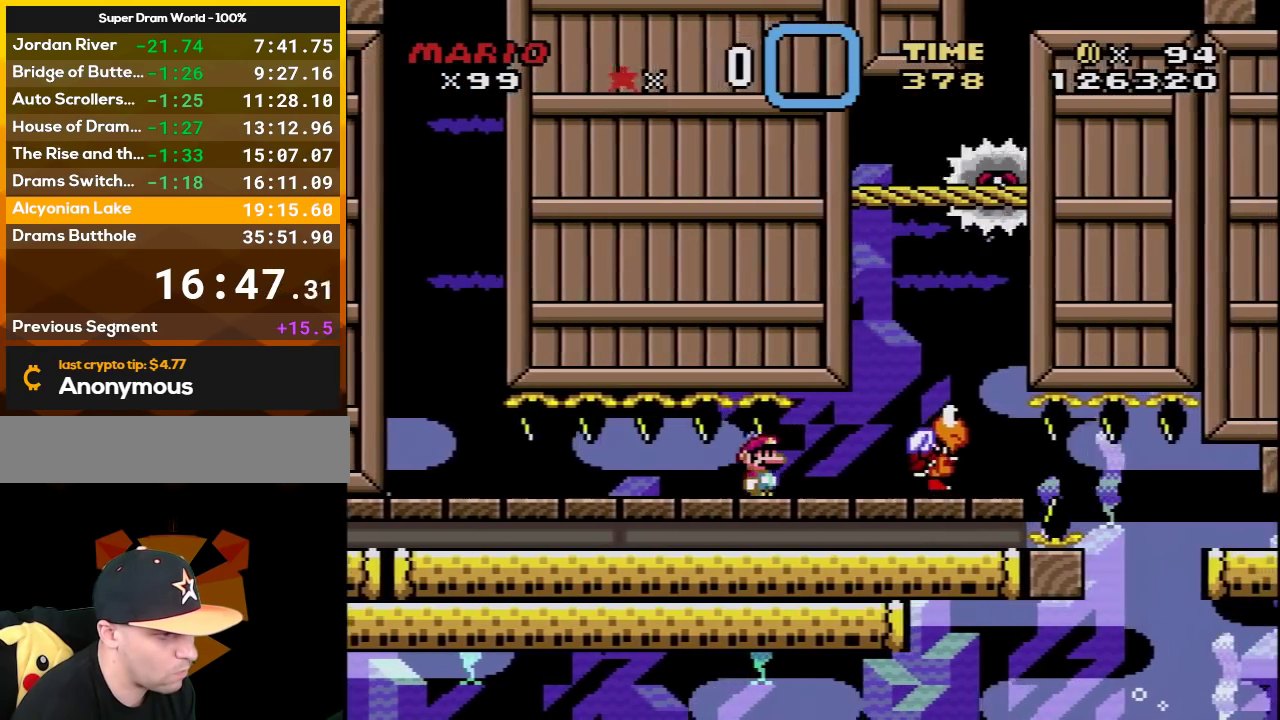
Gameplay with a controller (Nintendo layout); each line is a JSON object with the inputs held at the frame after it. "events" lists button and stick changes between this image and that frame as [ms after this image, input, new state], when the widget could be followed in between. Not read: L3 R3.
{"buttons": ["DPAD_UP"], "events": [[500, "DPAD_RIGHT", "up"], [500, "DPAD_UP", "down"]]}
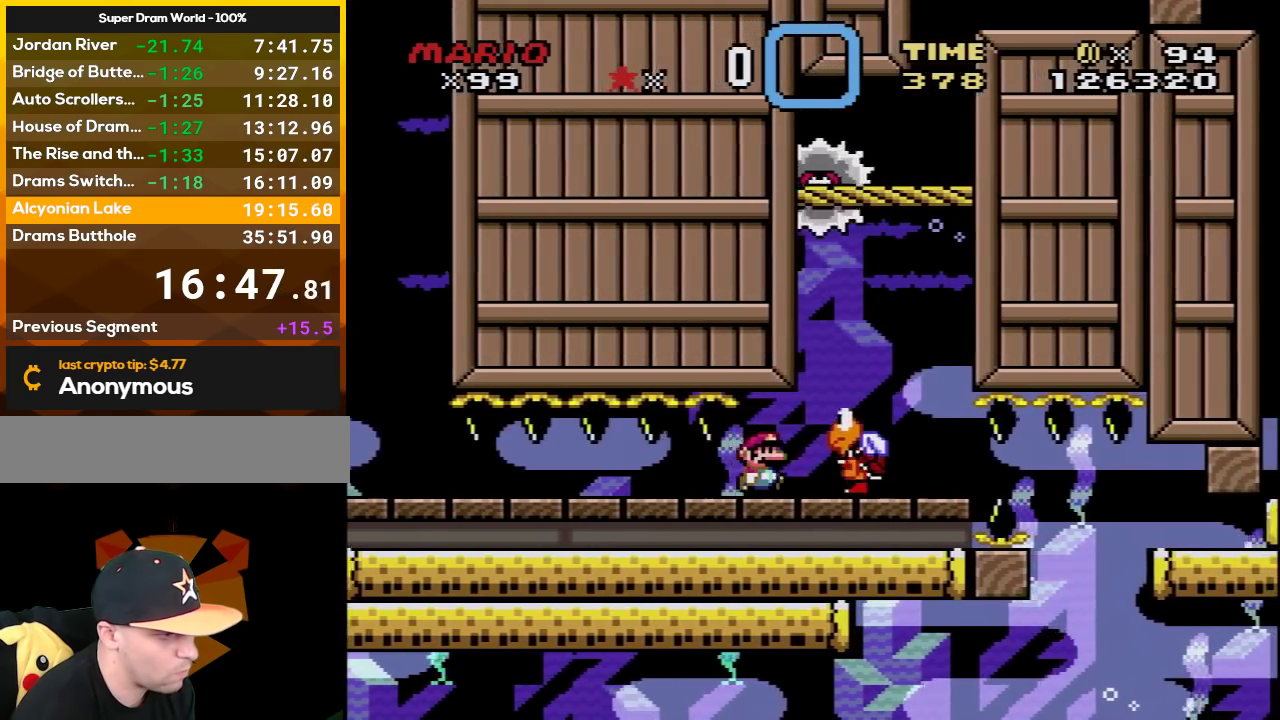
{"buttons": [], "events": [[67, "B", "down"], [200, "B", "up"], [200, "DPAD_UP", "up"]]}
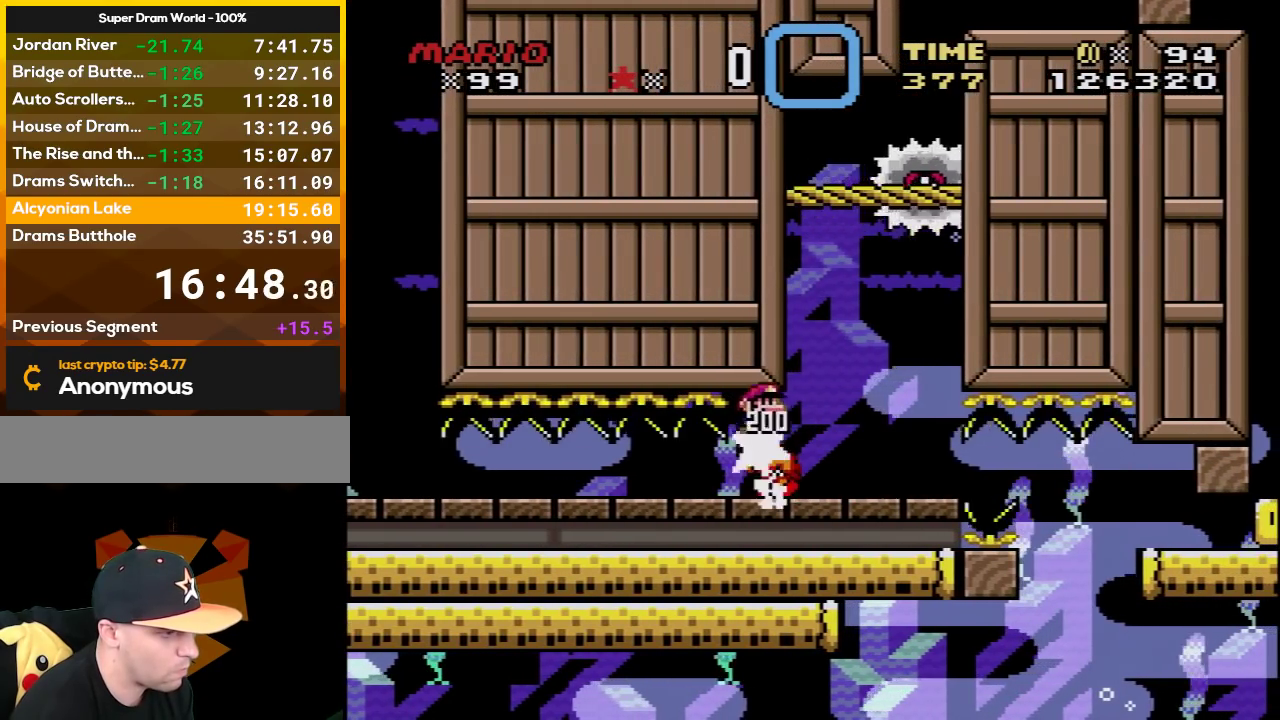
{"buttons": ["DPAD_RIGHT"], "events": [[467, "DPAD_RIGHT", "down"]]}
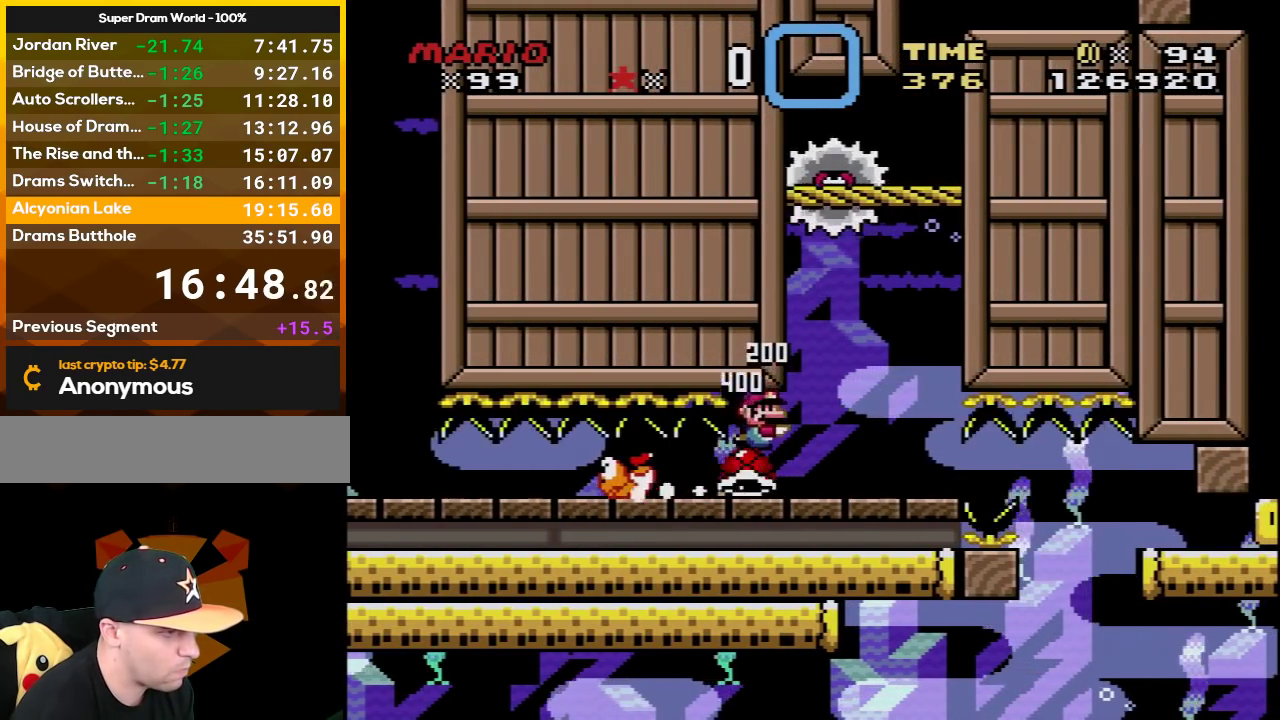
{"buttons": ["DPAD_UP", "DPAD_LEFT"], "events": [[67, "DPAD_UP", "down"], [167, "B", "down"], [200, "DPAD_LEFT", "down"], [200, "DPAD_RIGHT", "up"], [250, "B", "up"], [317, "B", "down"], [500, "B", "up"]]}
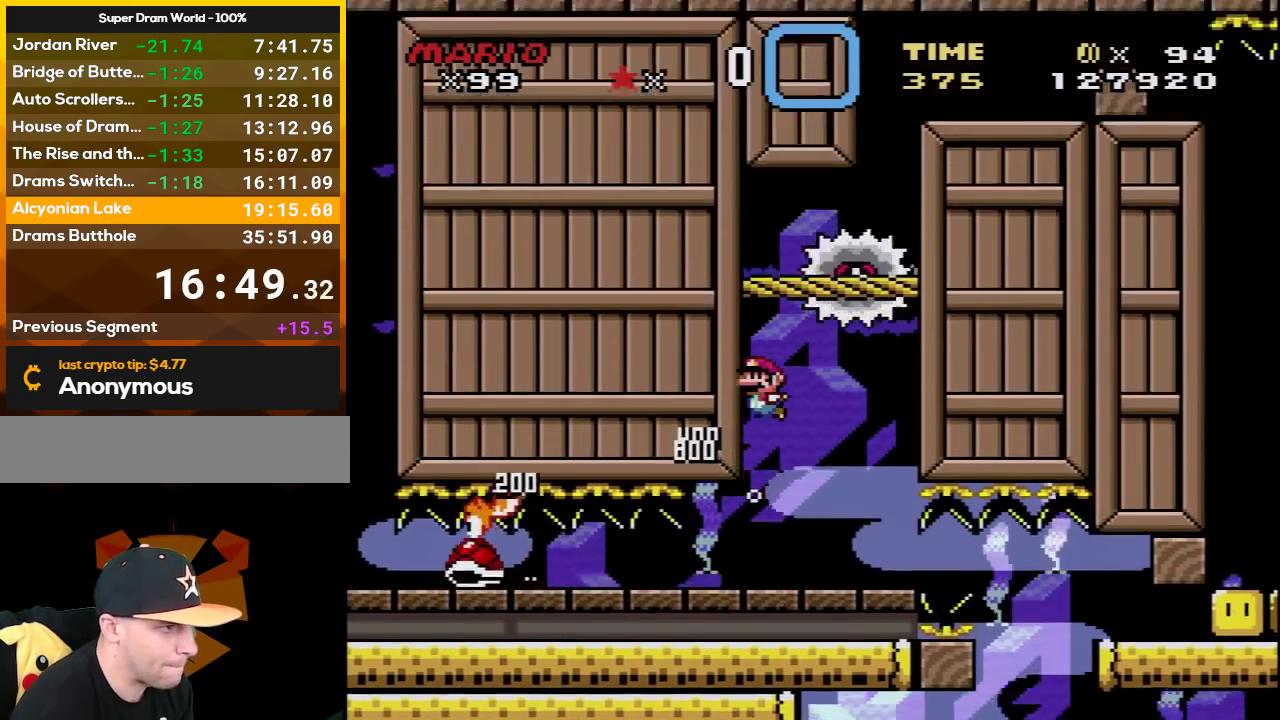
{"buttons": ["A", "B", "DPAD_UP", "DPAD_RIGHT"], "events": [[67, "A", "down"], [67, "B", "down"], [133, "B", "up"], [200, "B", "down"], [283, "A", "up"], [283, "B", "up"], [317, "DPAD_LEFT", "up"], [350, "A", "down"], [350, "B", "down"], [350, "DPAD_RIGHT", "down"], [450, "A", "up"], [450, "B", "up"], [500, "A", "down"], [500, "B", "down"]]}
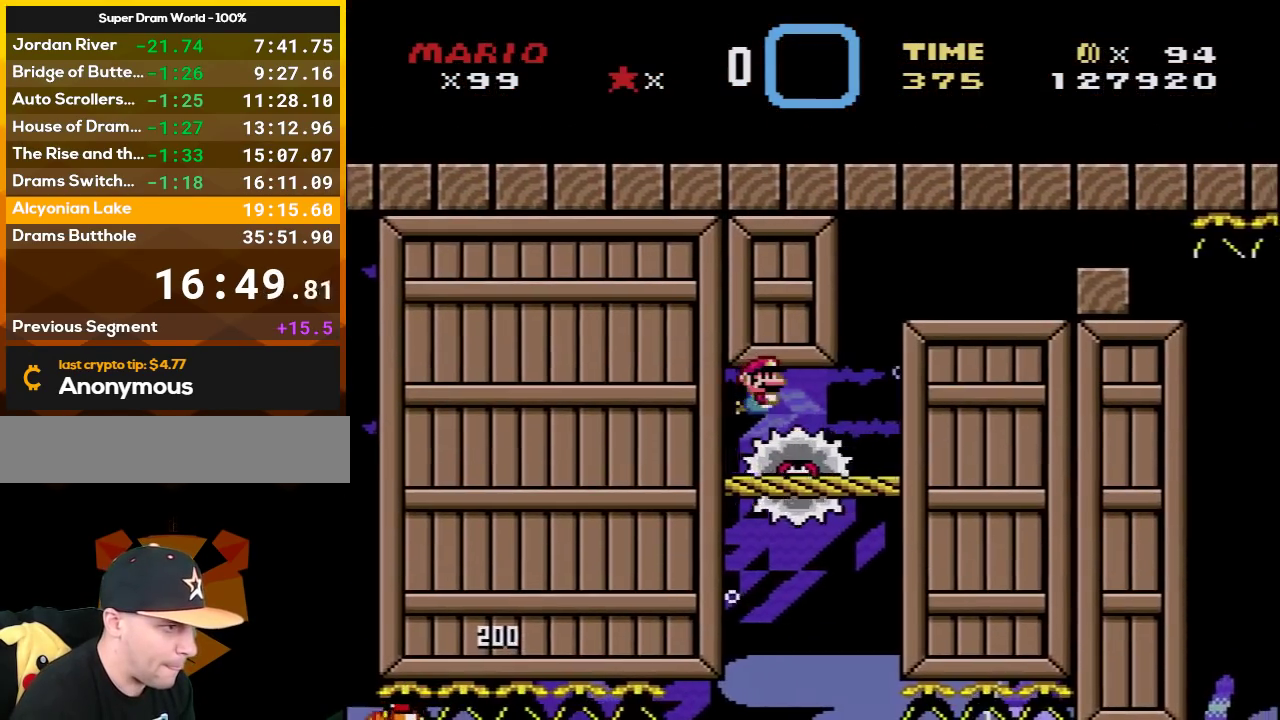
{"buttons": ["A", "B", "DPAD_UP", "DPAD_RIGHT"], "events": [[100, "A", "up"], [100, "B", "up"], [167, "A", "down"], [167, "B", "down"], [250, "A", "up"], [317, "A", "down"], [383, "A", "up"], [383, "B", "up"], [433, "B", "down"], [467, "A", "down"]]}
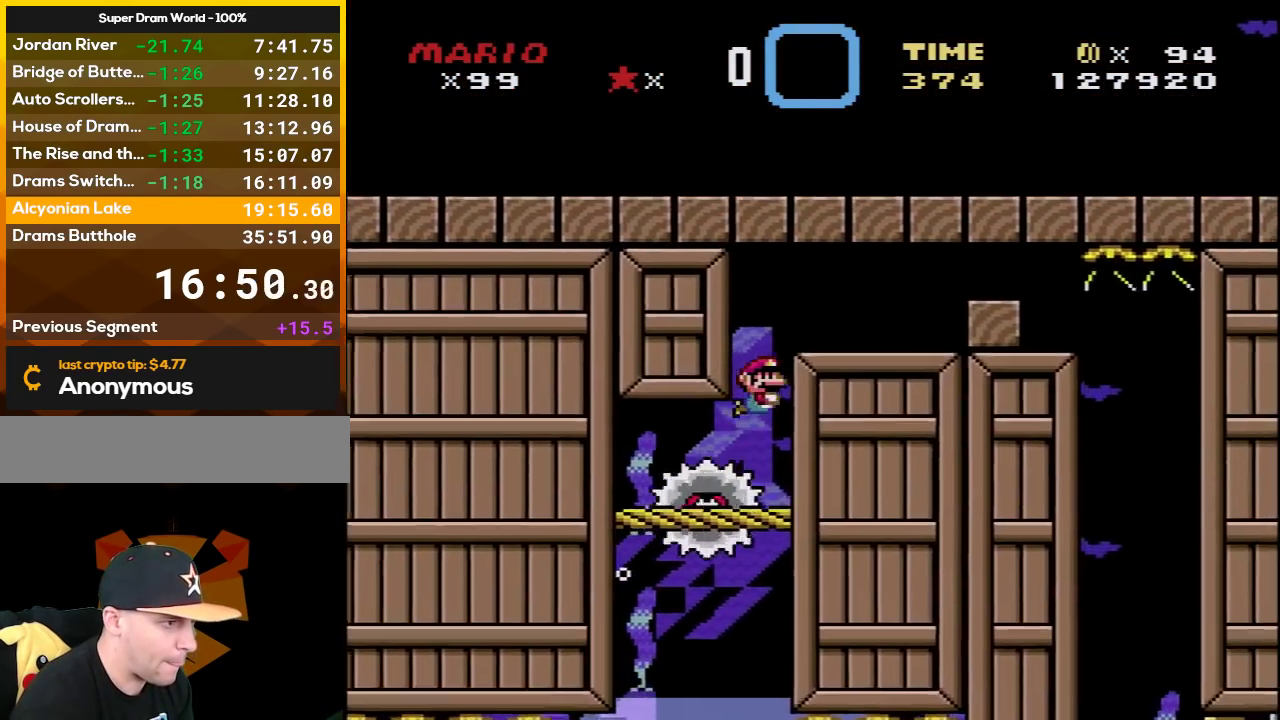
{"buttons": ["A", "B", "DPAD_UP", "DPAD_RIGHT"], "events": [[33, "A", "up"], [33, "B", "up"], [100, "A", "down"], [100, "B", "down"], [200, "A", "up"], [200, "B", "up"], [283, "A", "down"], [283, "B", "down"], [350, "A", "up"], [350, "B", "up"], [450, "A", "down"], [450, "B", "down"]]}
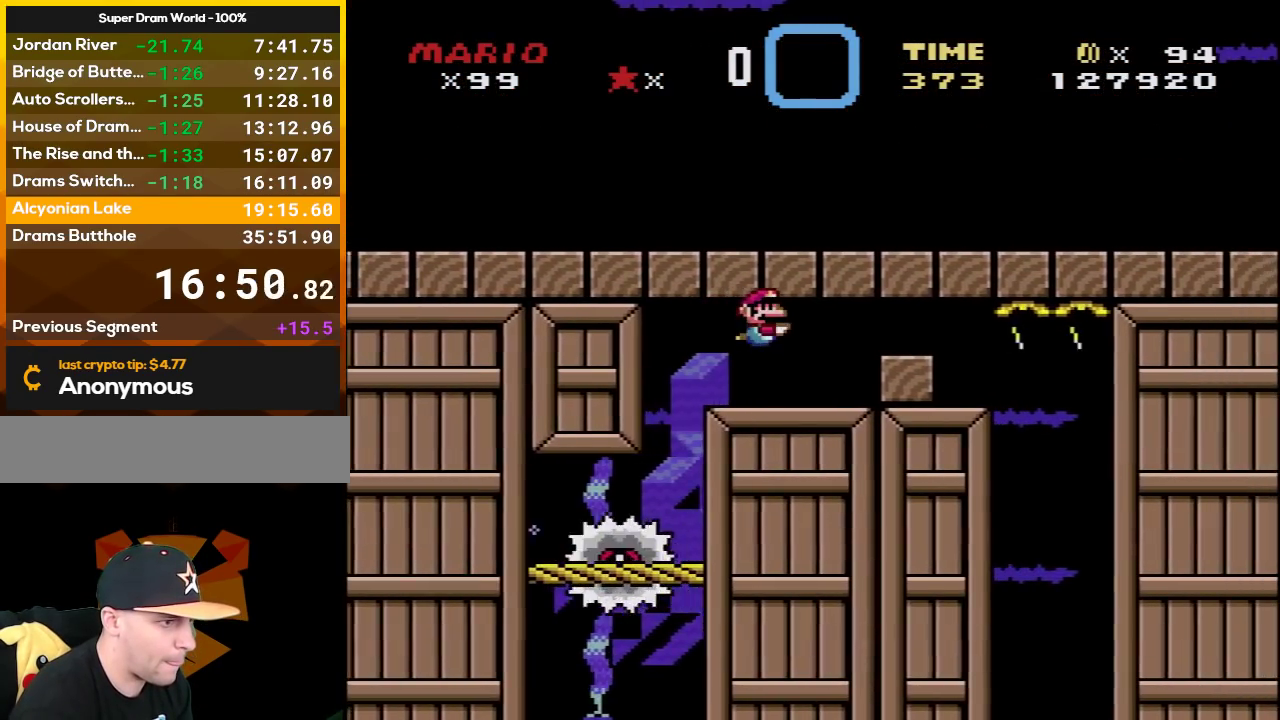
{"buttons": ["B", "DPAD_UP", "DPAD_RIGHT"], "events": [[33, "A", "up"], [33, "B", "up"], [100, "A", "down"], [100, "B", "down"], [167, "A", "up"], [167, "B", "up"], [250, "B", "down"], [283, "A", "down"], [350, "A", "up"], [350, "B", "up"], [417, "B", "down"], [450, "A", "down"], [500, "A", "up"]]}
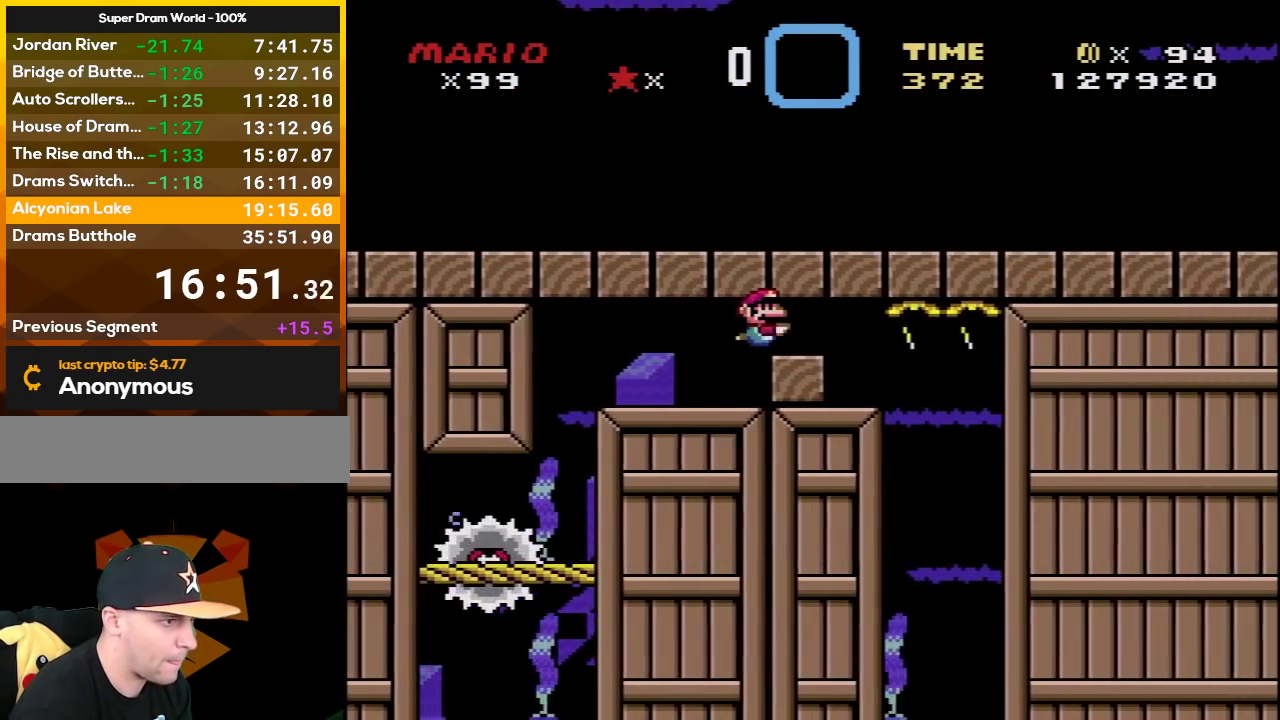
{"buttons": [], "events": [[33, "B", "up"], [450, "DPAD_UP", "up"], [500, "DPAD_RIGHT", "up"]]}
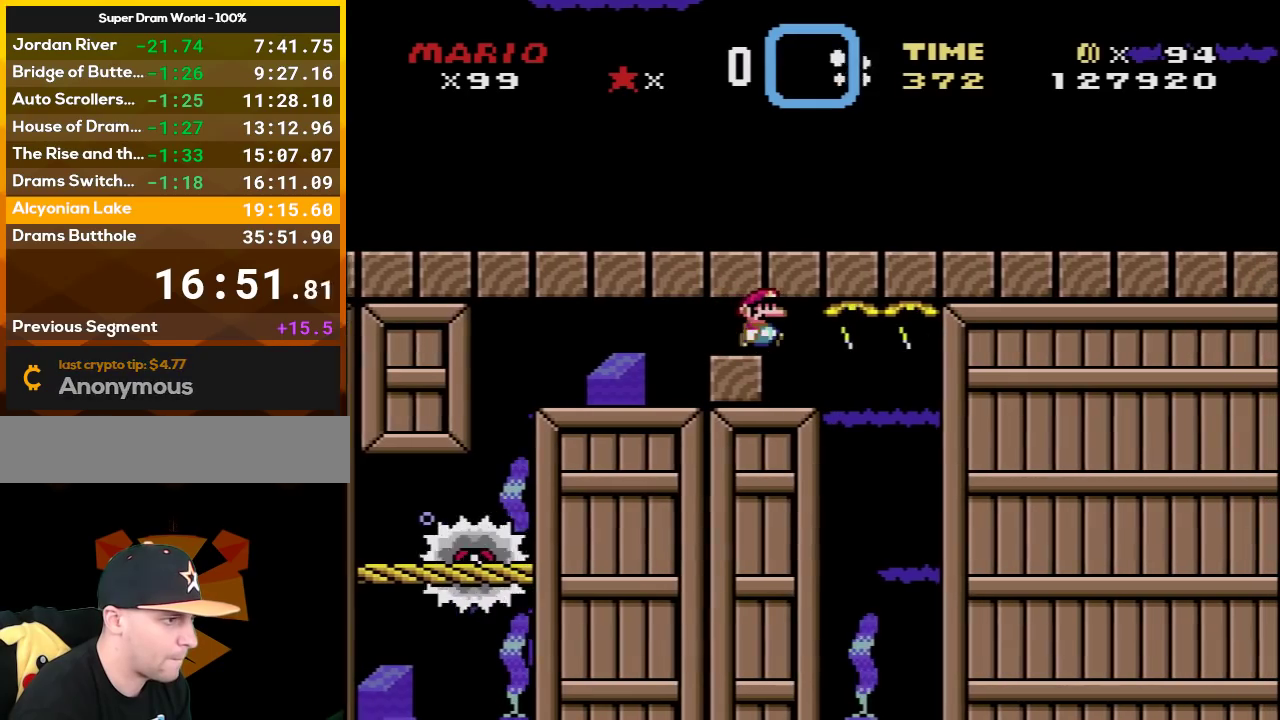
{"buttons": [], "events": [[200, "DPAD_RIGHT", "down"], [283, "DPAD_RIGHT", "up"]]}
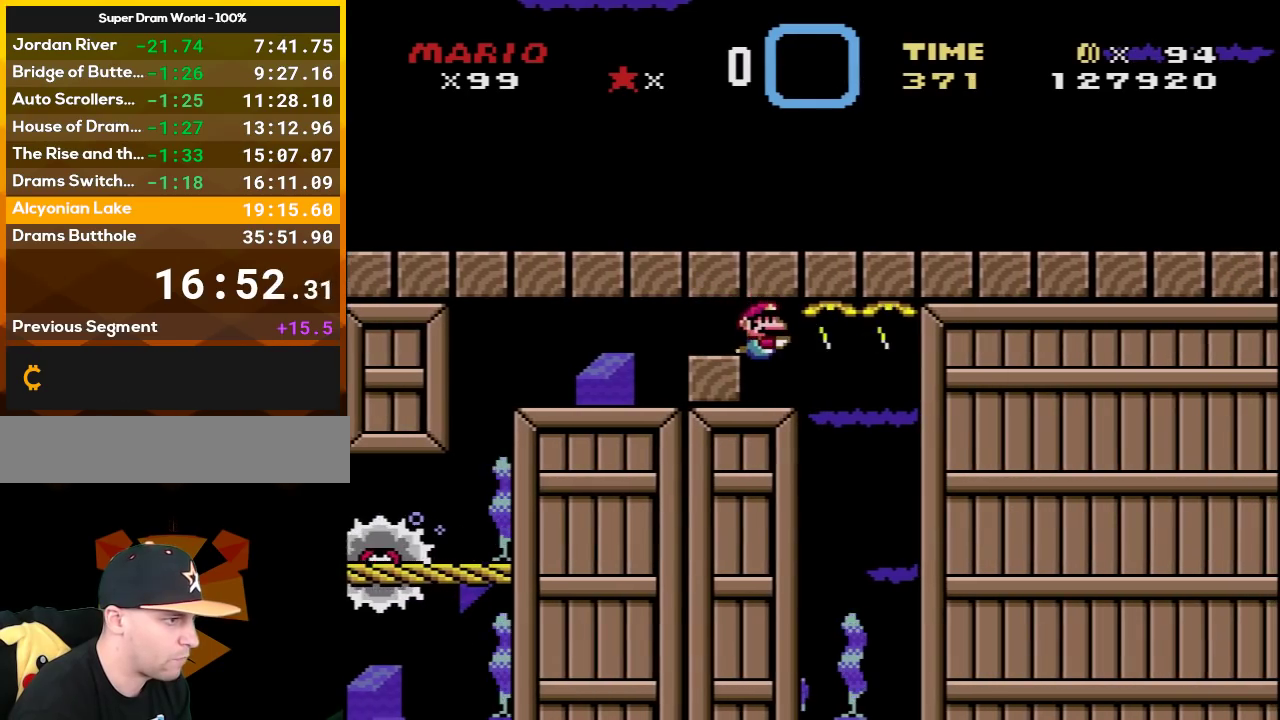
{"buttons": ["DPAD_RIGHT"], "events": [[250, "DPAD_RIGHT", "down"]]}
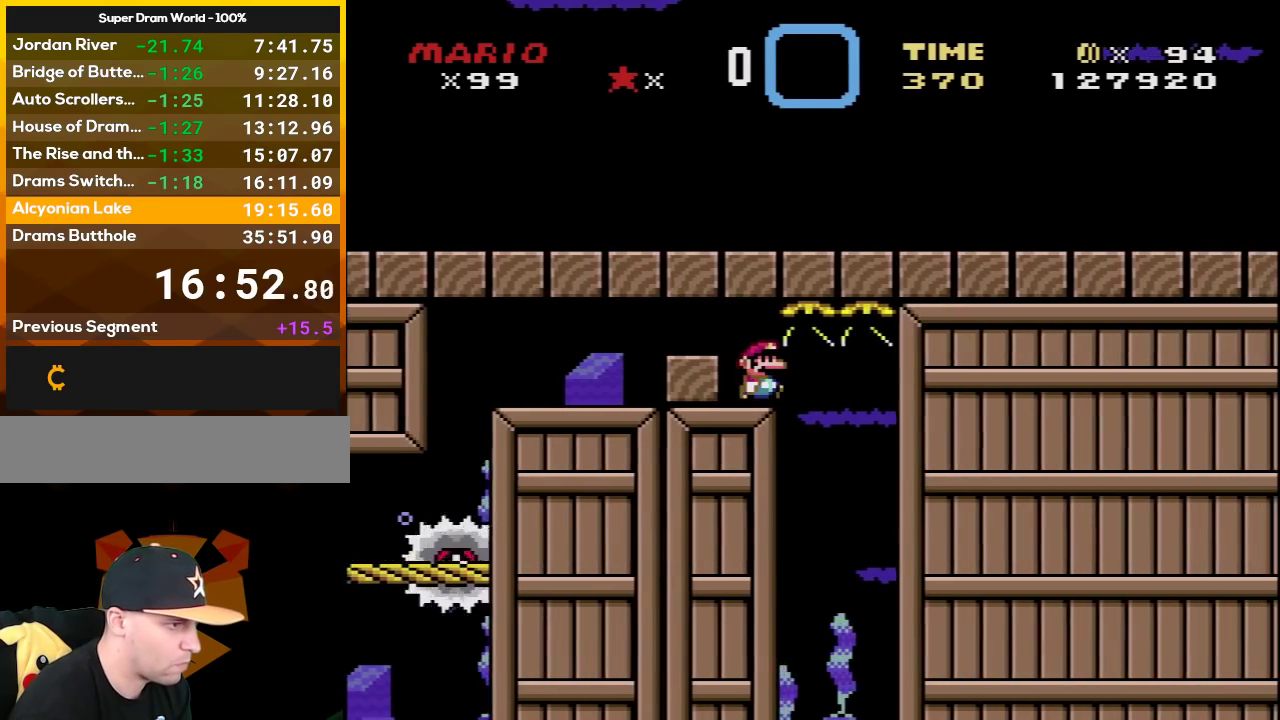
{"buttons": [], "events": [[217, "DPAD_RIGHT", "up"]]}
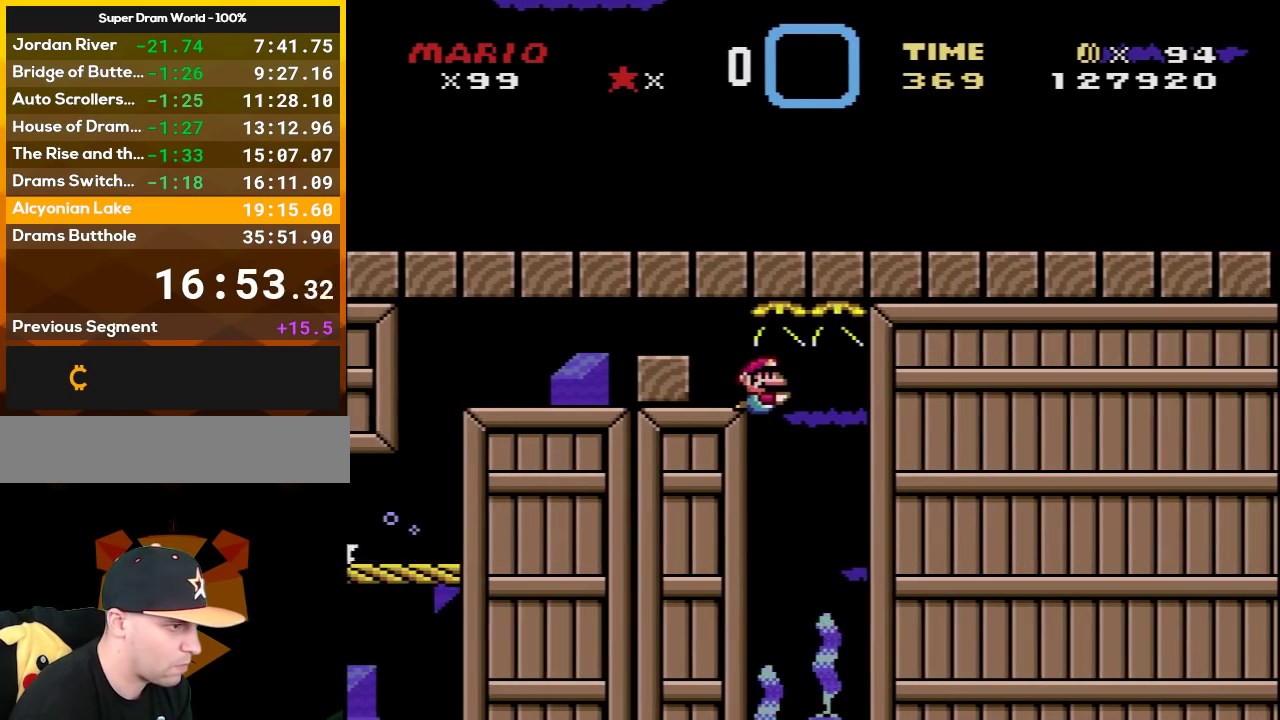
{"buttons": ["L1"], "events": [[167, "L1", "down"]]}
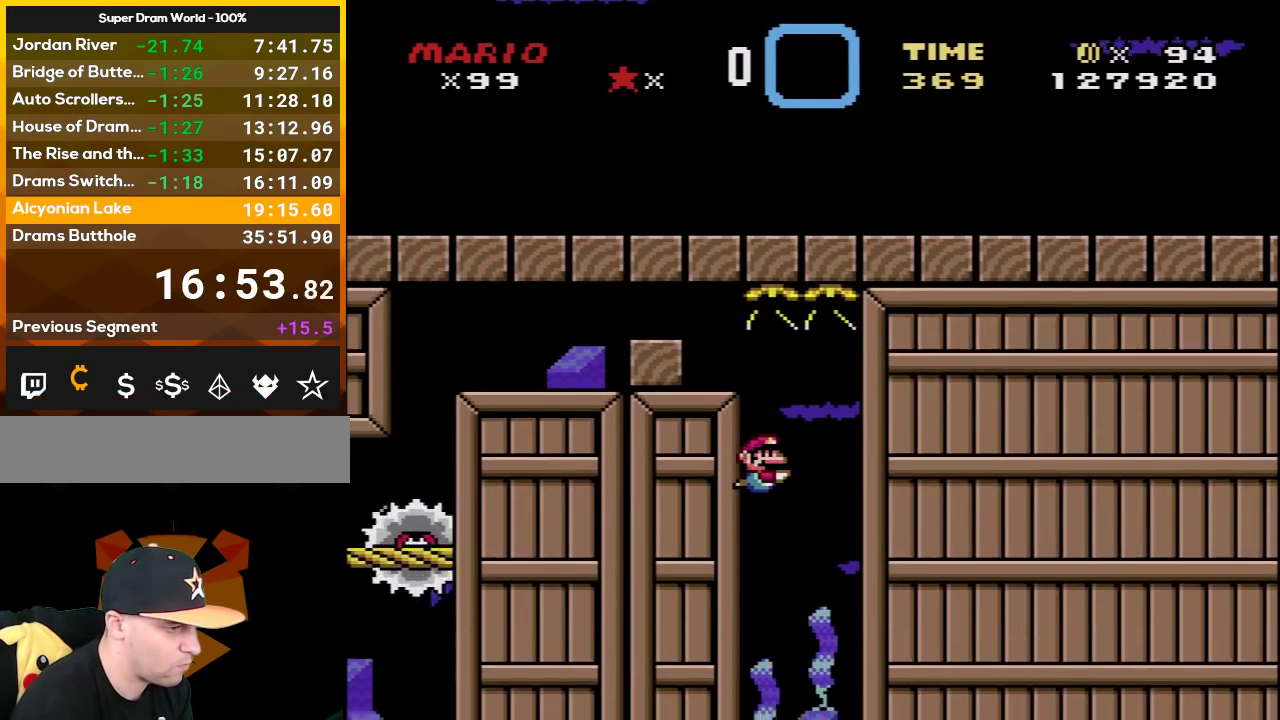
{"buttons": [], "events": [[350, "L1", "up"]]}
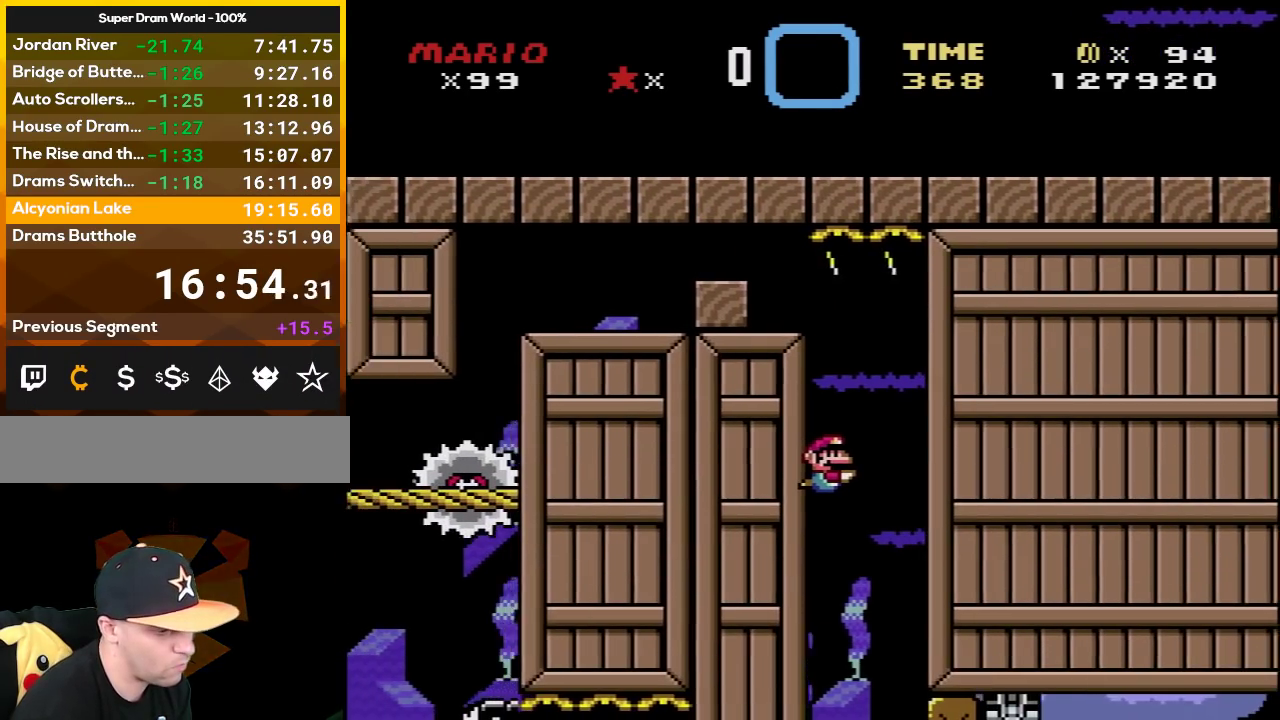
{"buttons": [], "events": []}
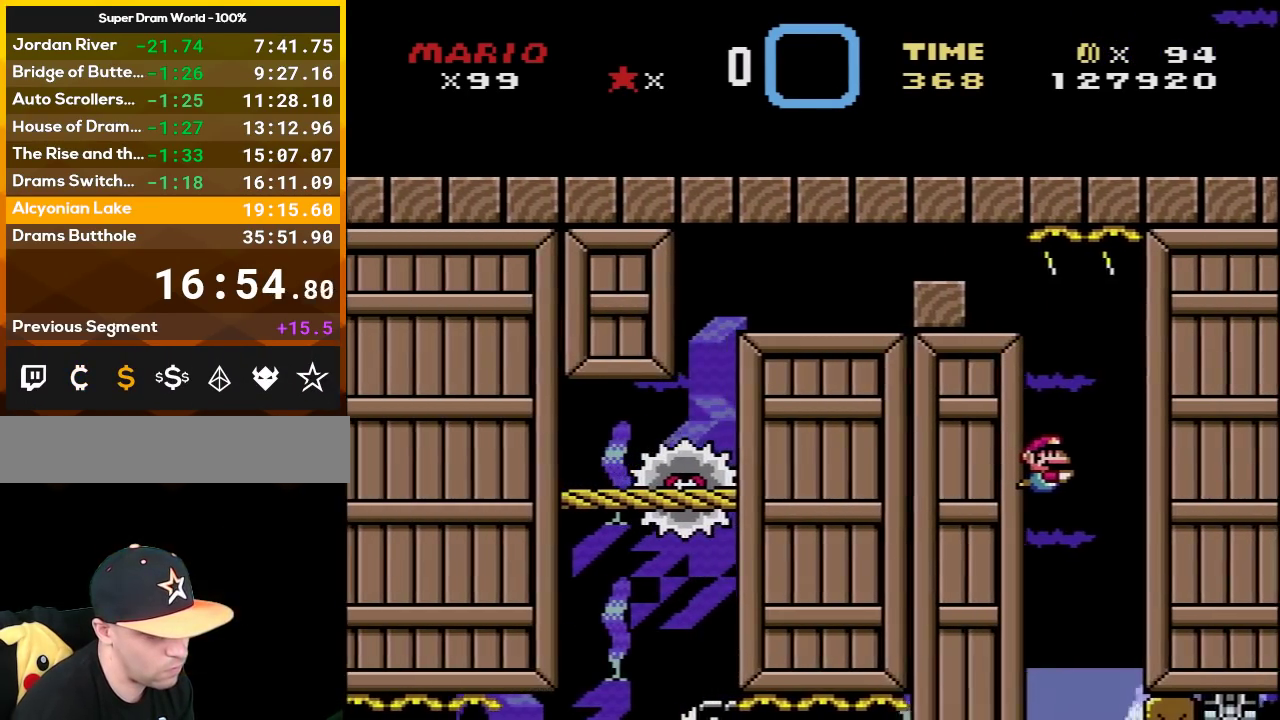
{"buttons": [], "events": []}
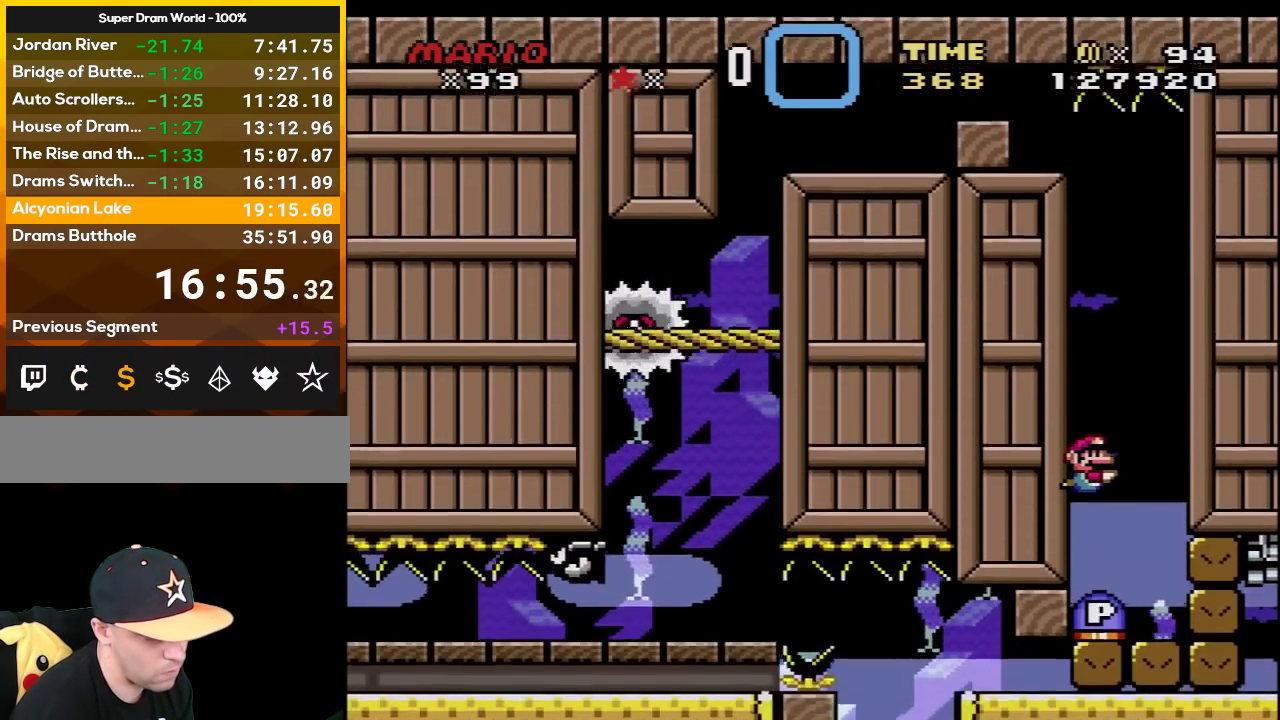
{"buttons": ["DPAD_RIGHT"], "events": [[100, "DPAD_RIGHT", "down"]]}
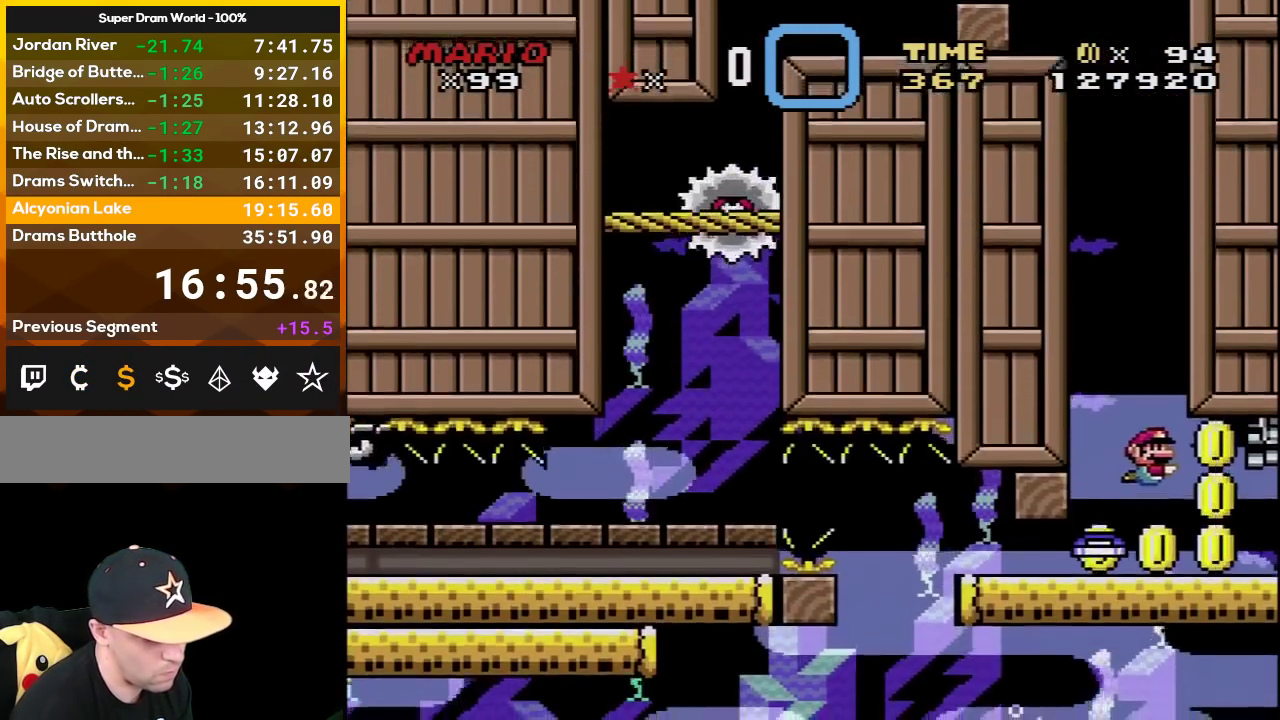
{"buttons": ["DPAD_RIGHT"], "events": []}
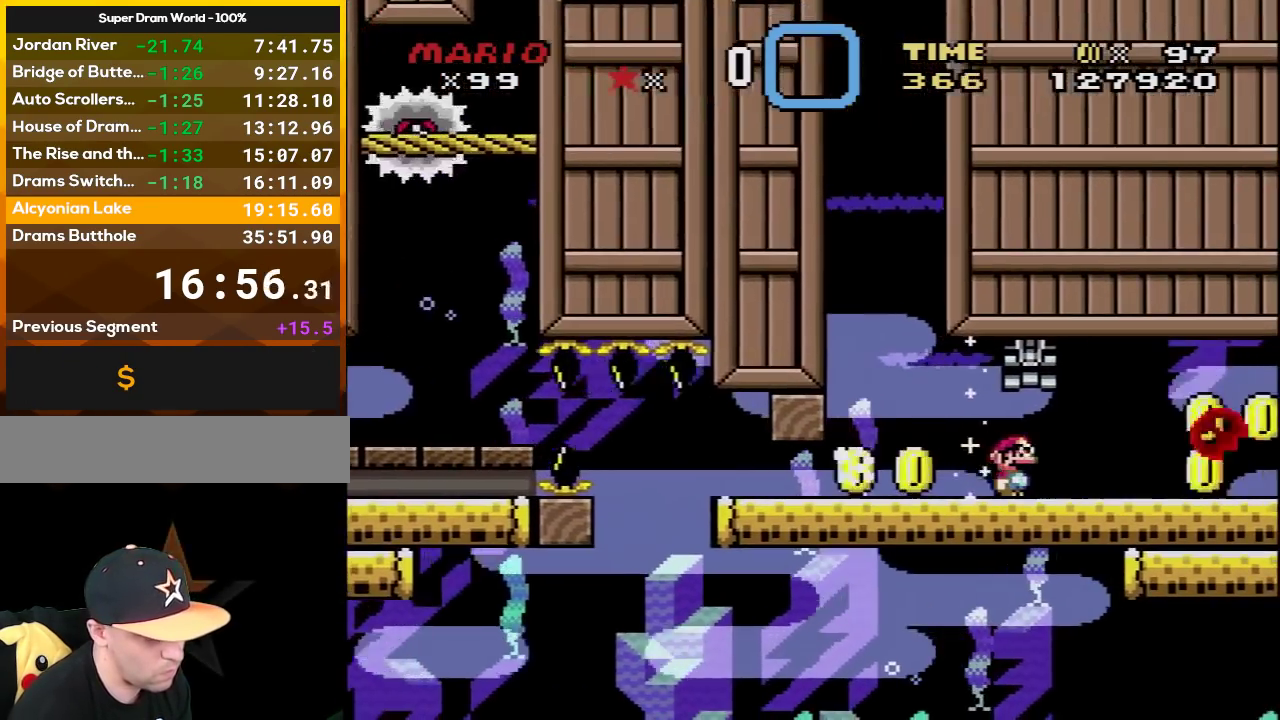
{"buttons": ["DPAD_RIGHT"], "events": []}
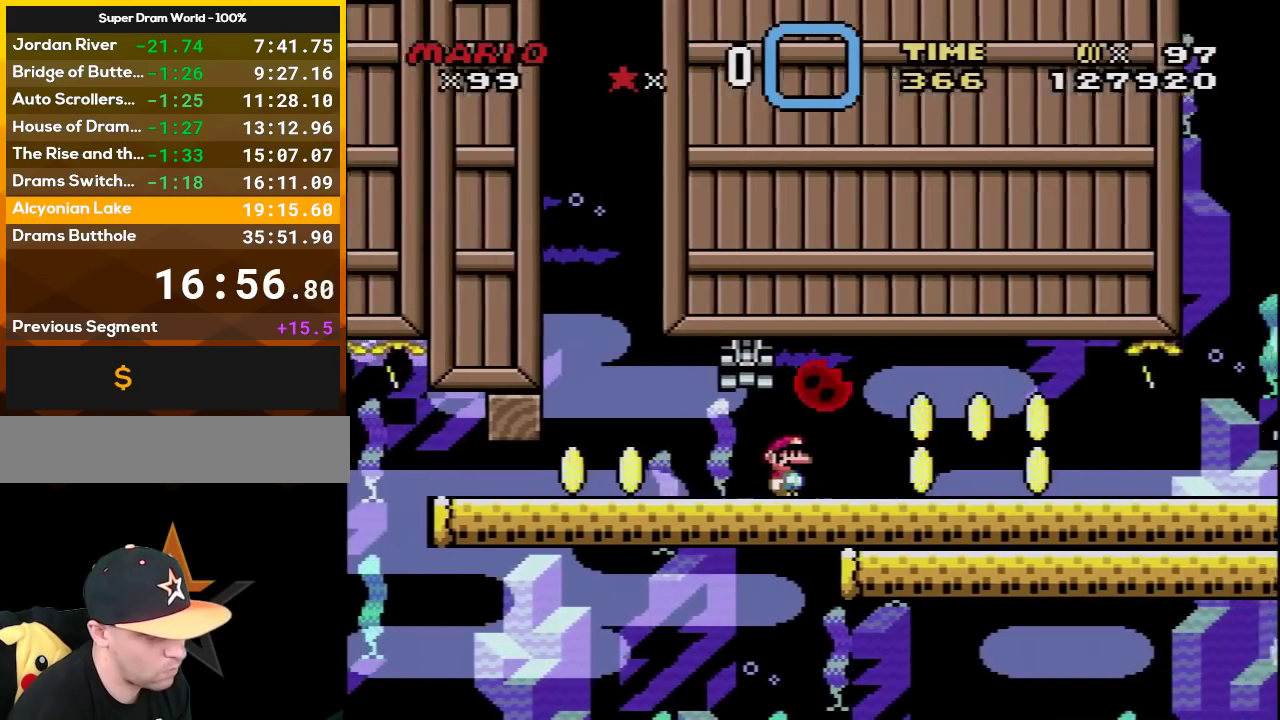
{"buttons": ["DPAD_RIGHT"], "events": []}
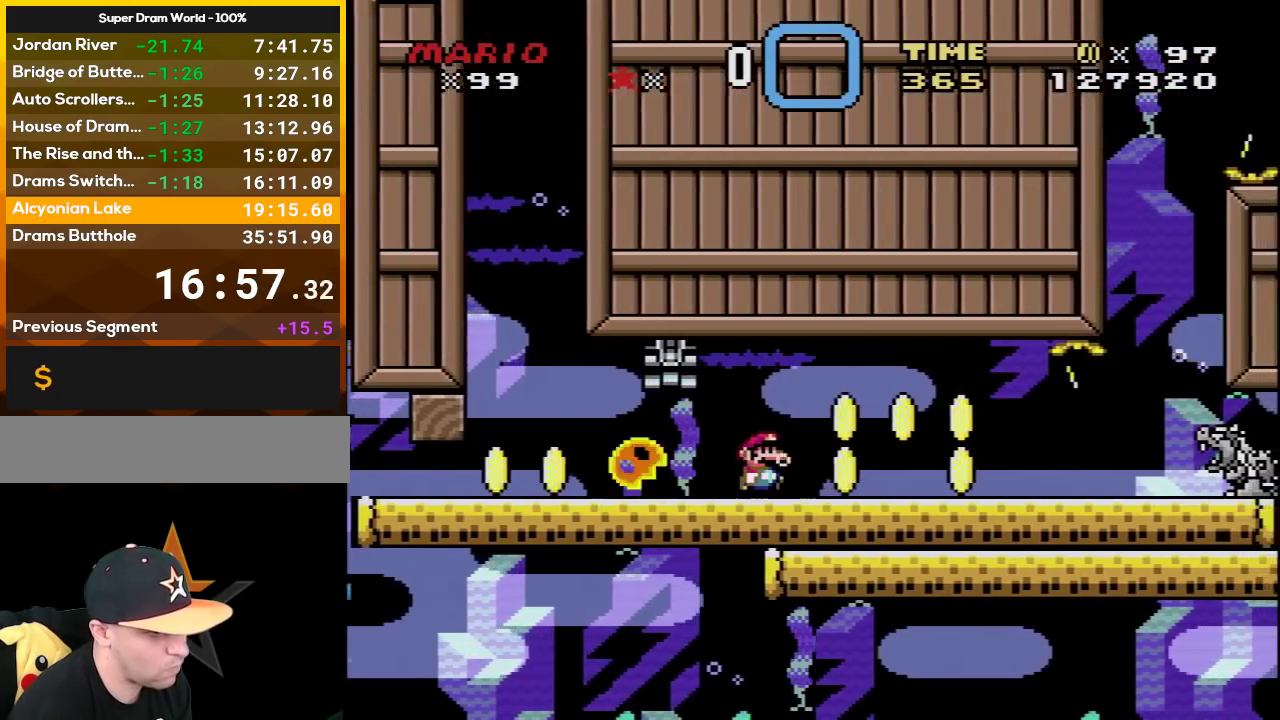
{"buttons": ["DPAD_RIGHT"], "events": []}
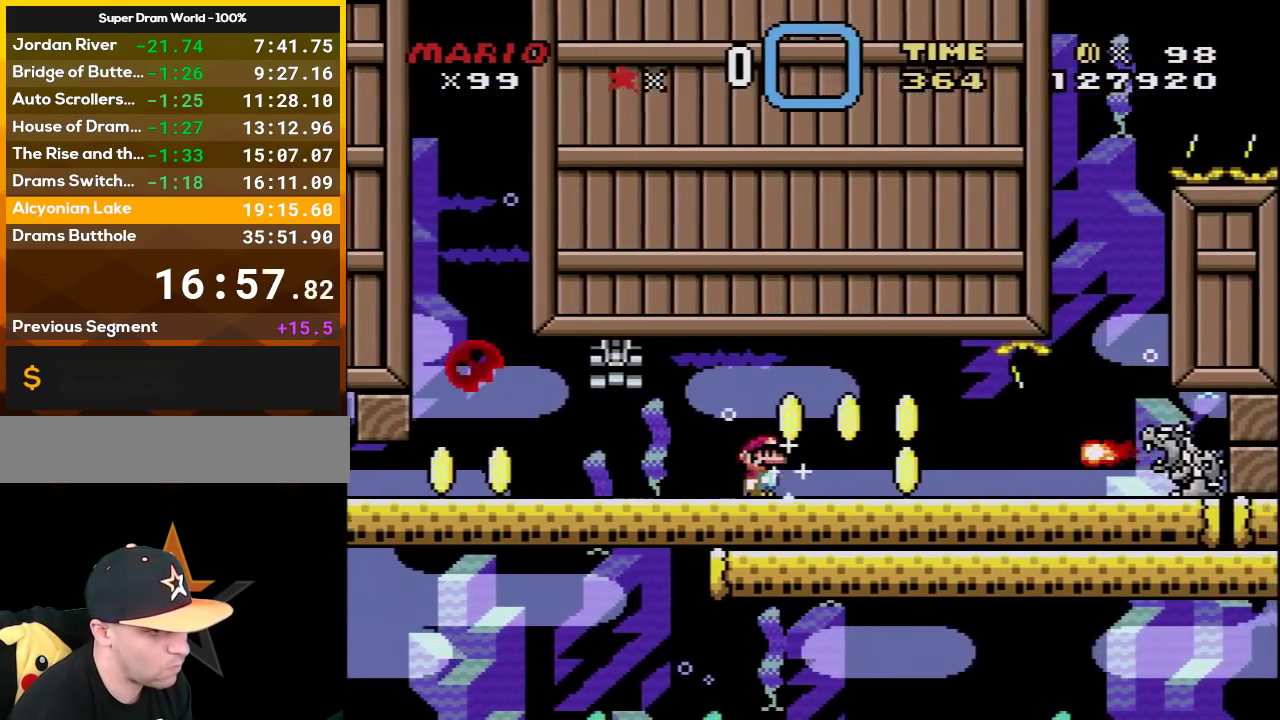
{"buttons": ["B", "DPAD_UP", "DPAD_RIGHT"], "events": [[133, "DPAD_UP", "down"], [433, "B", "down"]]}
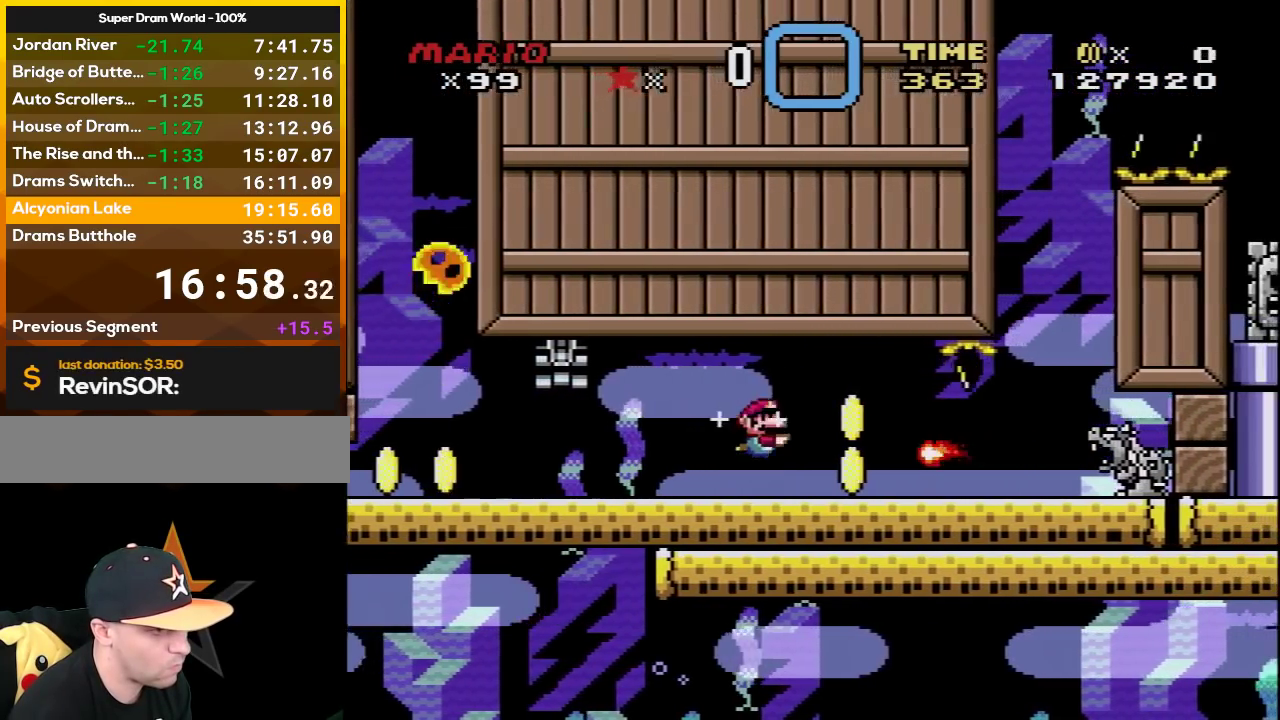
{"buttons": ["DPAD_UP", "DPAD_RIGHT"], "events": [[67, "B", "up"]]}
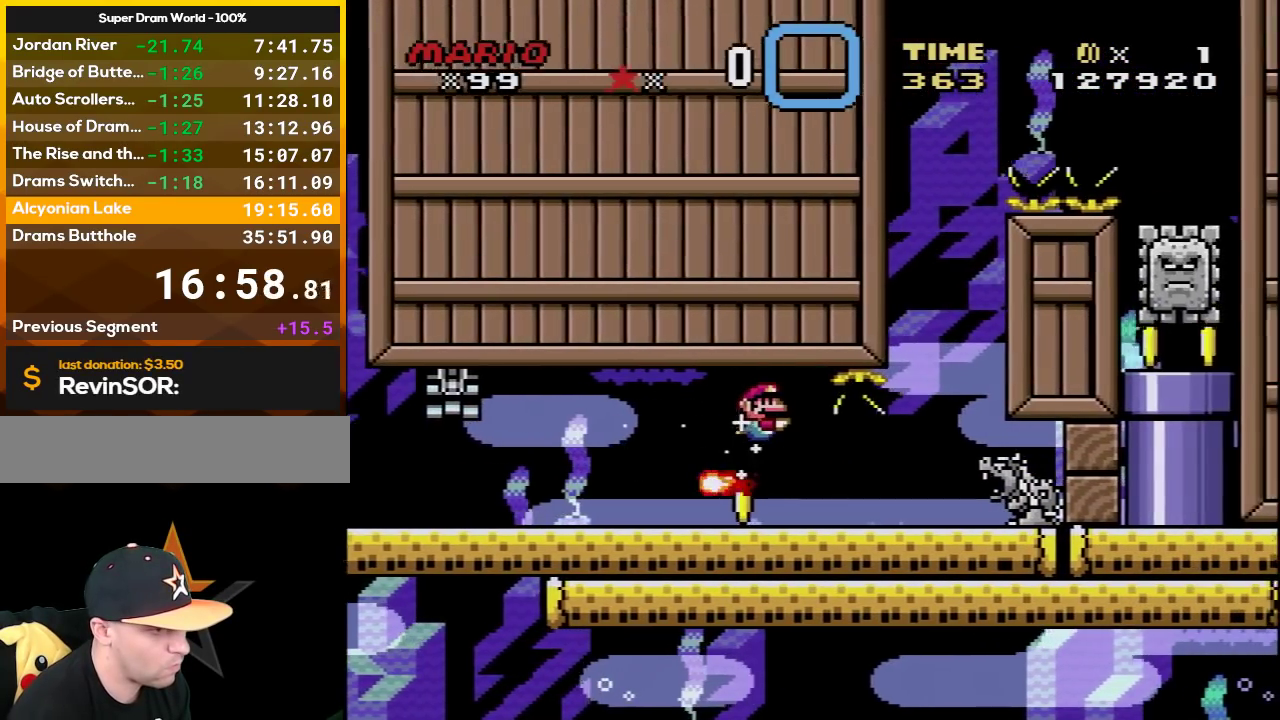
{"buttons": ["DPAD_RIGHT"], "events": [[133, "DPAD_UP", "up"]]}
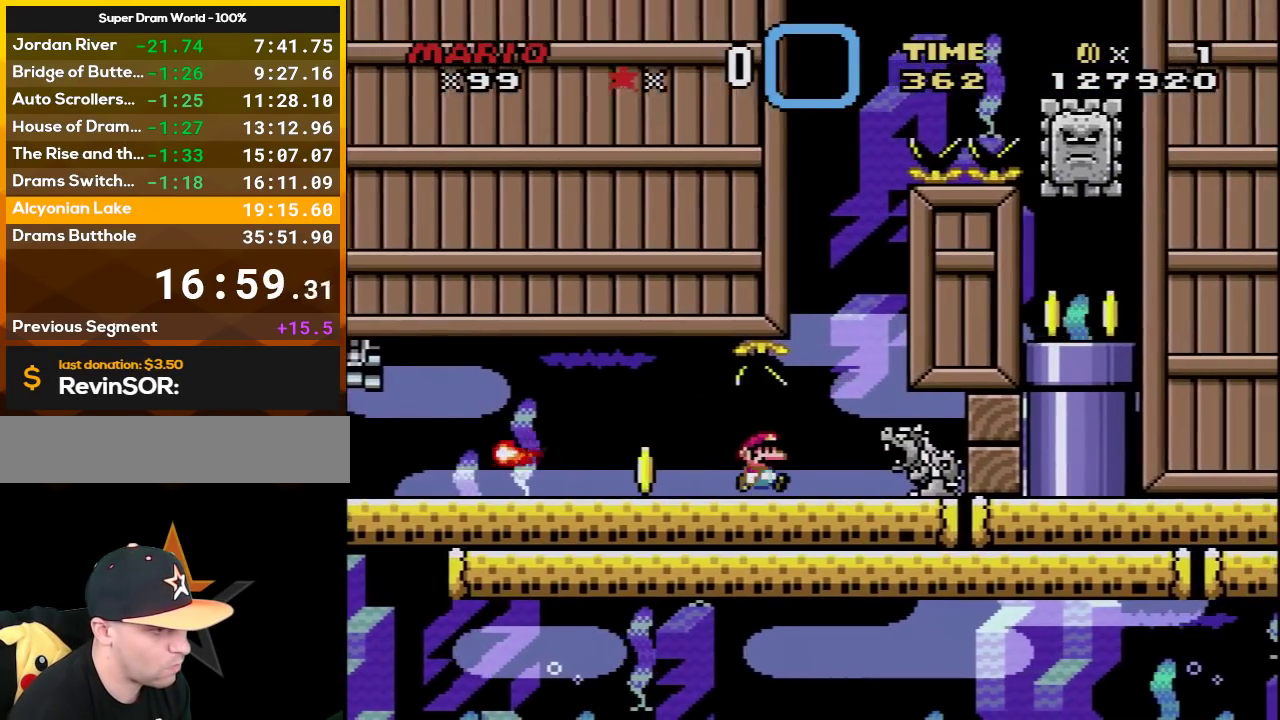
{"buttons": [], "events": [[133, "START", "down"], [217, "DPAD_RIGHT", "up"], [317, "START", "up"]]}
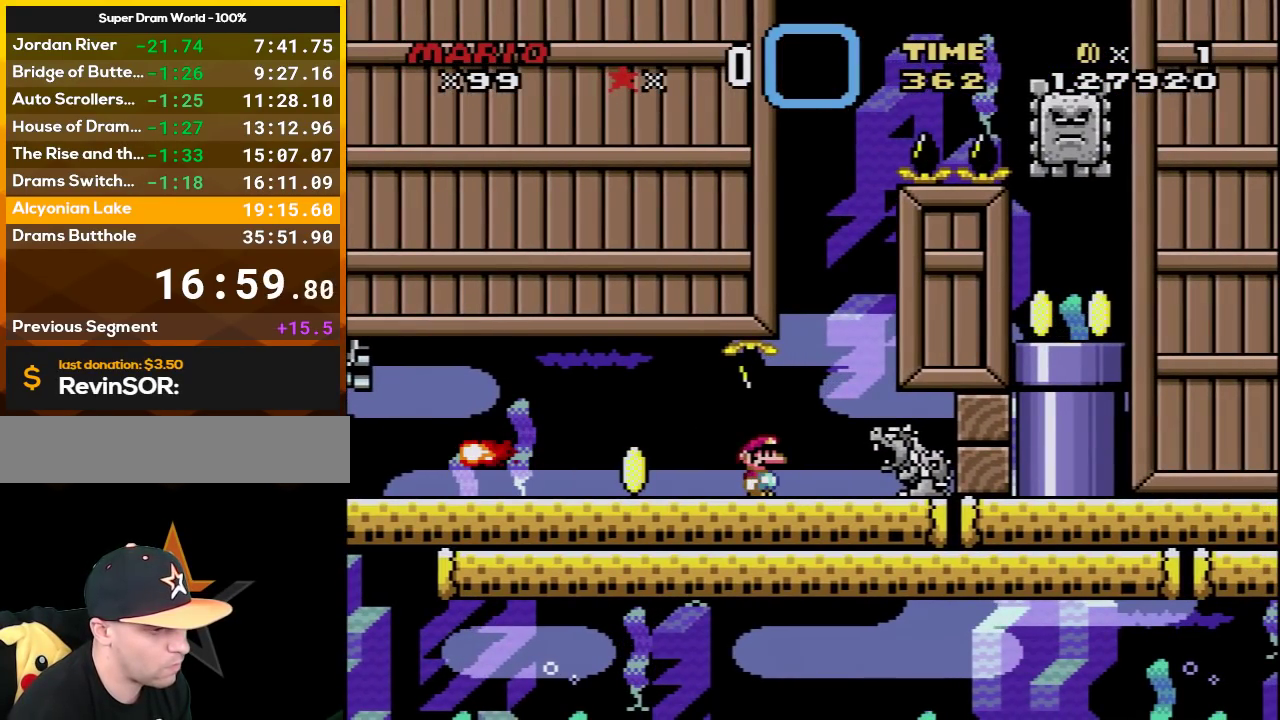
{"buttons": ["DPAD_RIGHT", "START"], "events": [[467, "START", "down"], [500, "DPAD_RIGHT", "down"]]}
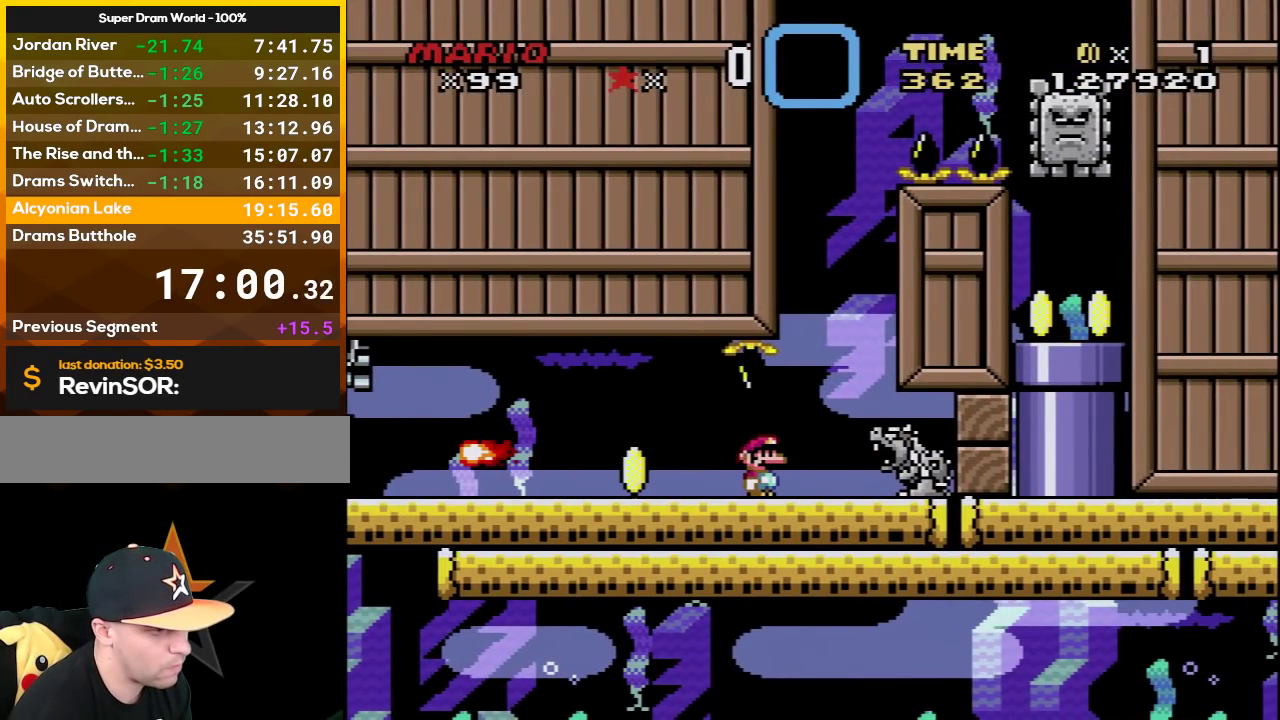
{"buttons": ["DPAD_UP", "DPAD_RIGHT"], "events": [[133, "START", "up"], [183, "START", "down"], [350, "START", "up"], [450, "DPAD_UP", "down"]]}